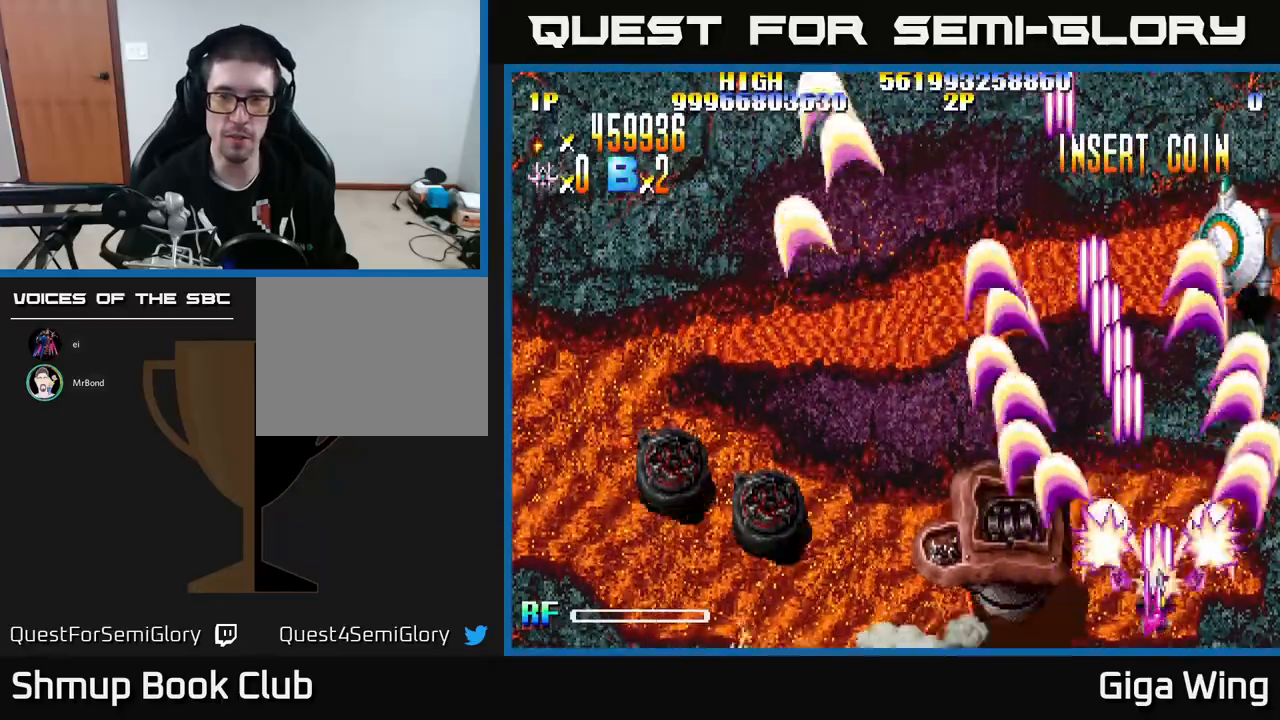
Gameplay with a controller (Xbox layout); each line is a JSON object with the inputs held at the frame after it. "events" lists button and stick changes between this image and that frame as [ms after this image, input, new state], when the widget could be followed in between. Not read: right_stick.
{"buttons": ["R2", "DPAD_UP"], "left_stick": "center", "events": []}
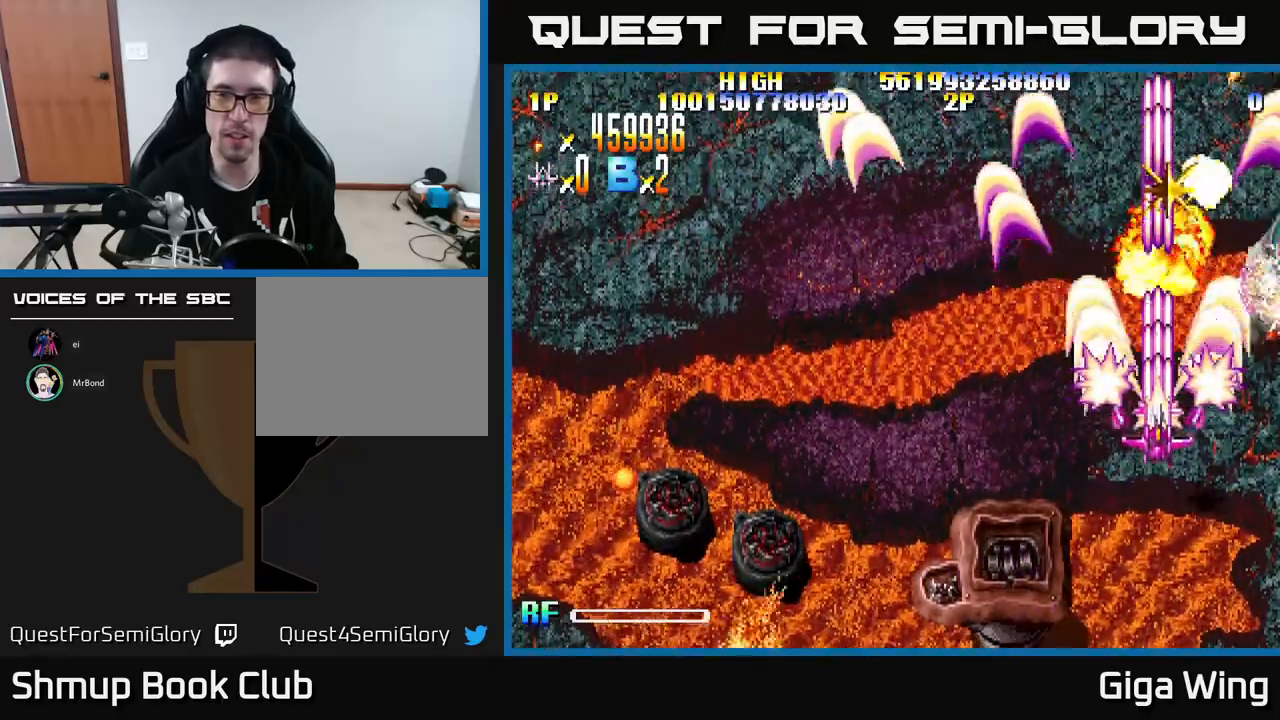
{"buttons": ["R2"], "left_stick": "center", "events": [[83, "DPAD_RIGHT", "down"], [117, "DPAD_UP", "up"], [250, "DPAD_DOWN", "down"], [350, "DPAD_RIGHT", "up"], [400, "DPAD_DOWN", "up"]]}
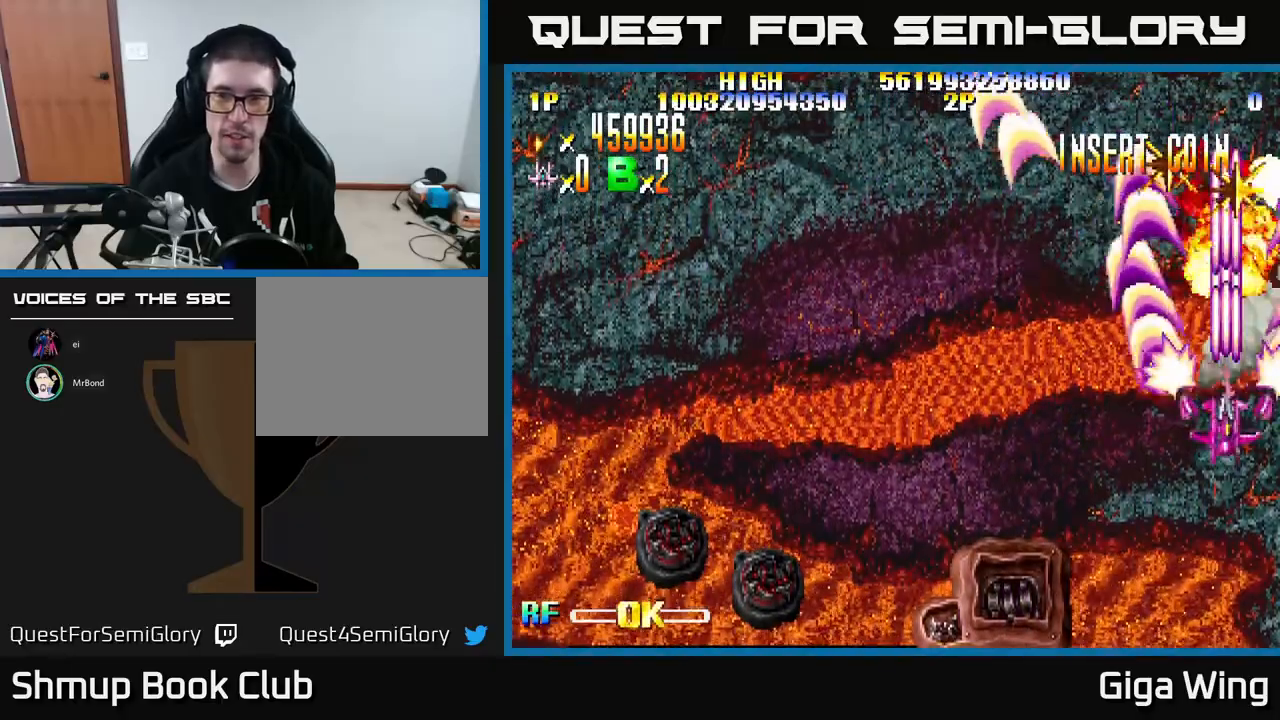
{"buttons": ["R2", "DPAD_DOWN"], "left_stick": "center", "events": [[50, "DPAD_LEFT", "down"], [117, "DPAD_UP", "down"], [217, "DPAD_LEFT", "up"], [250, "DPAD_UP", "up"], [267, "DPAD_RIGHT", "down"], [333, "DPAD_DOWN", "down"], [383, "DPAD_RIGHT", "up"]]}
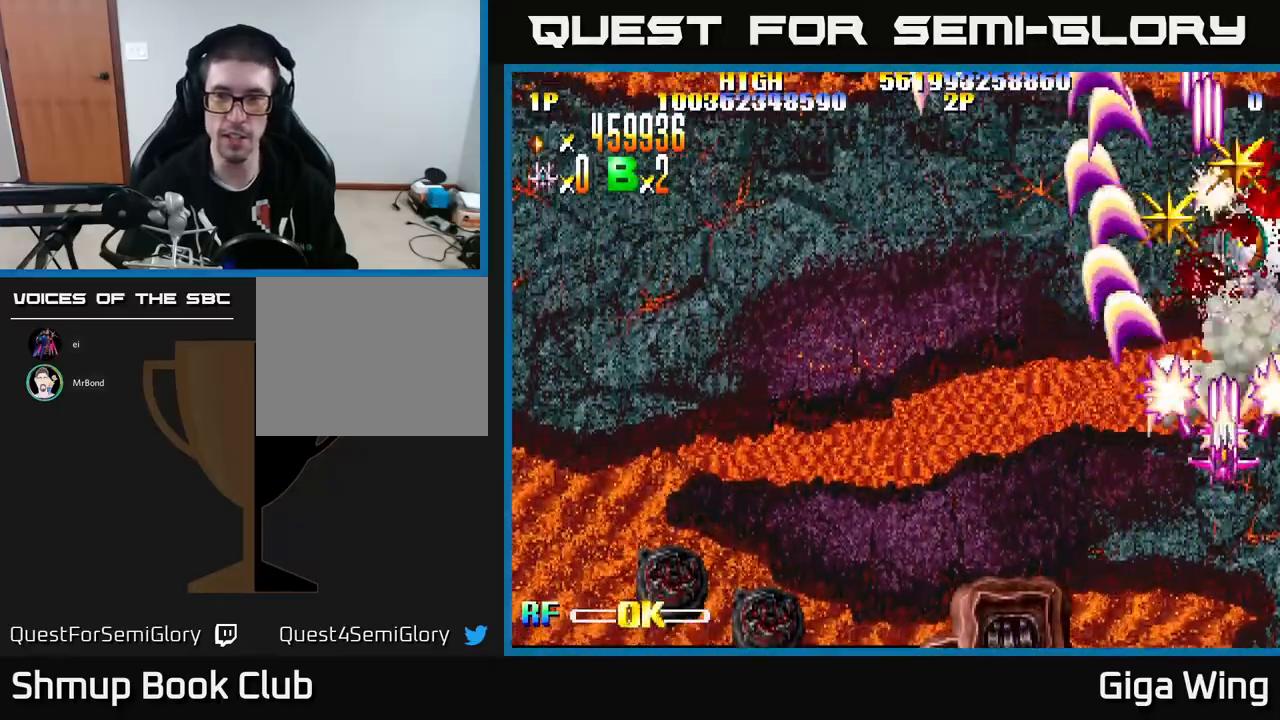
{"buttons": ["R2", "DPAD_UP", "DPAD_RIGHT"], "left_stick": "center", "events": [[50, "DPAD_DOWN", "up"], [67, "DPAD_LEFT", "down"], [133, "DPAD_UP", "down"], [283, "DPAD_LEFT", "up"], [400, "DPAD_RIGHT", "down"]]}
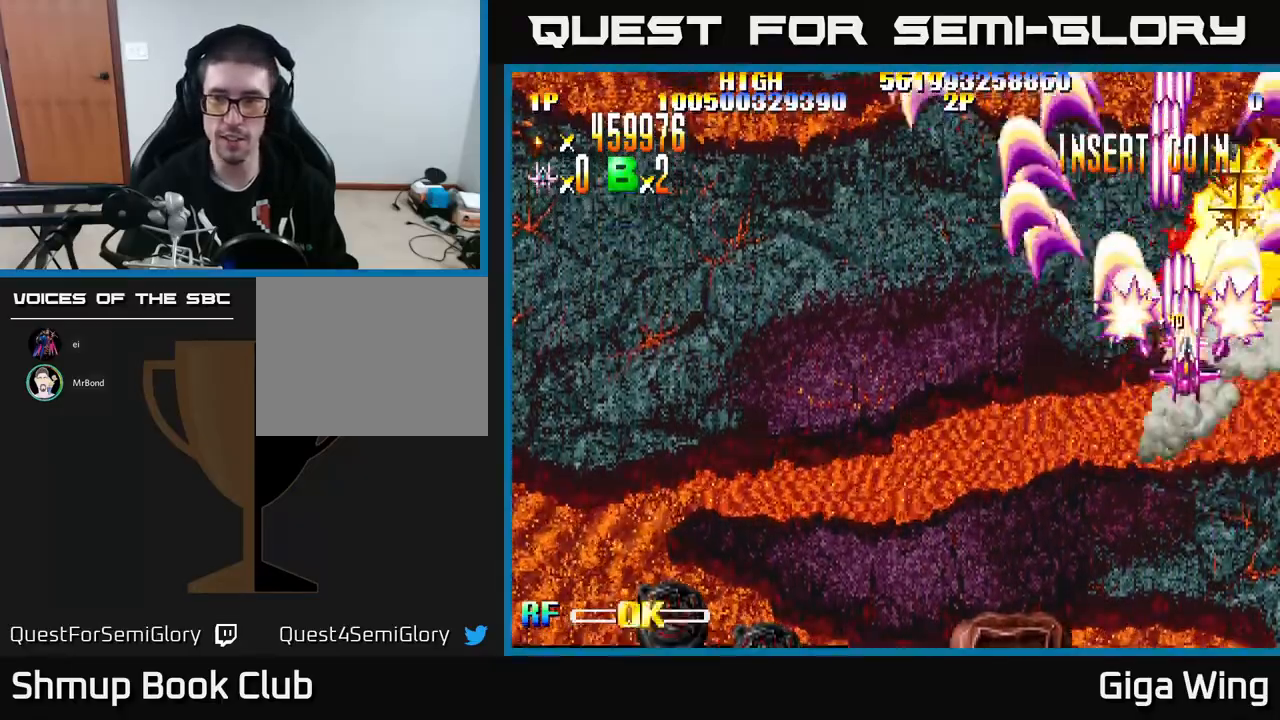
{"buttons": ["R2", "DPAD_UP"], "left_stick": "center", "events": [[200, "DPAD_RIGHT", "up"]]}
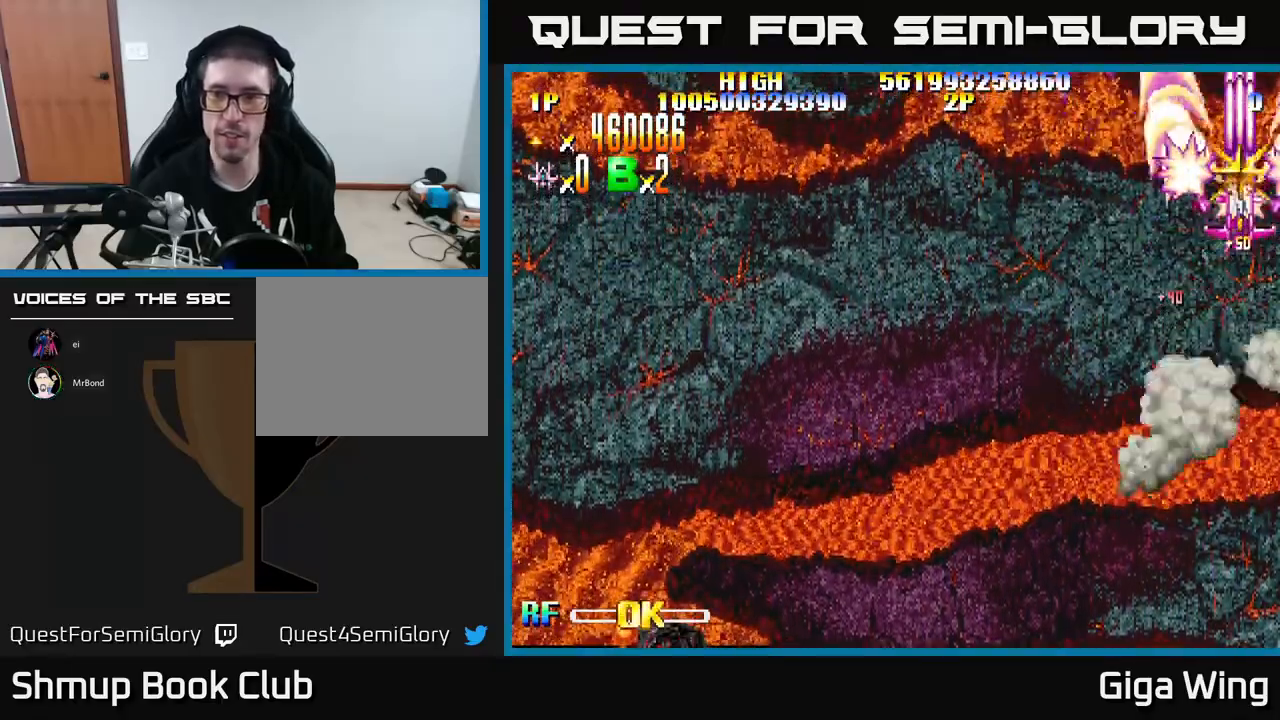
{"buttons": ["R2", "DPAD_DOWN", "DPAD_LEFT"], "left_stick": "center", "events": [[33, "DPAD_LEFT", "down"], [67, "DPAD_UP", "up"], [117, "DPAD_DOWN", "down"]]}
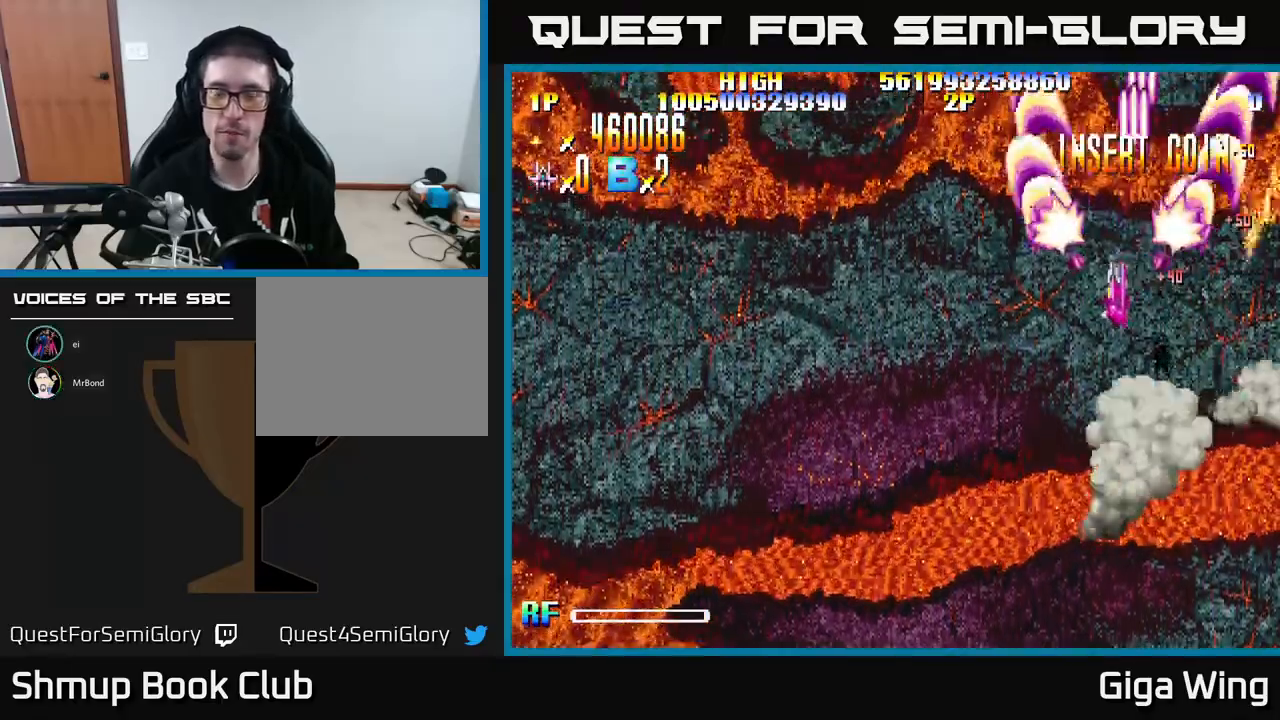
{"buttons": ["R2", "DPAD_DOWN", "DPAD_LEFT"], "left_stick": "center", "events": []}
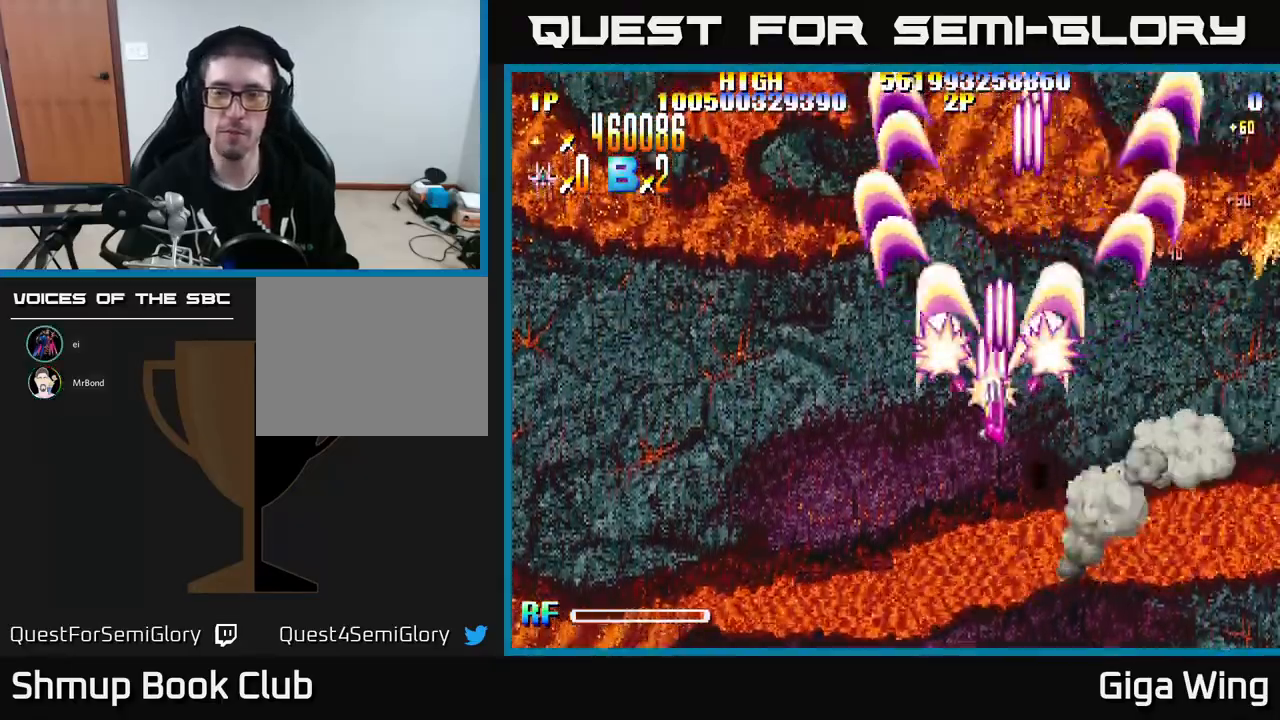
{"buttons": ["R2", "DPAD_LEFT"], "left_stick": "center", "events": [[150, "DPAD_DOWN", "up"]]}
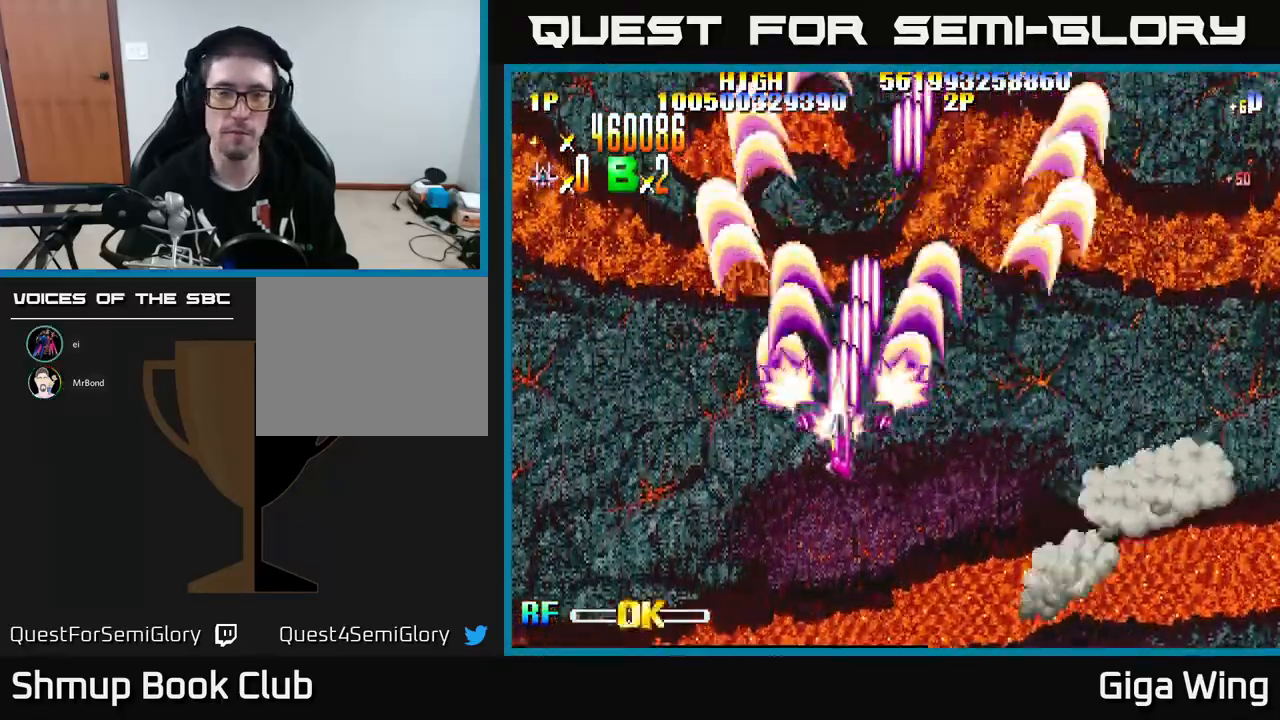
{"buttons": ["R2", "DPAD_DOWN", "DPAD_RIGHT"], "left_stick": "center", "events": [[317, "DPAD_DOWN", "down"], [333, "DPAD_LEFT", "up"], [433, "DPAD_RIGHT", "down"]]}
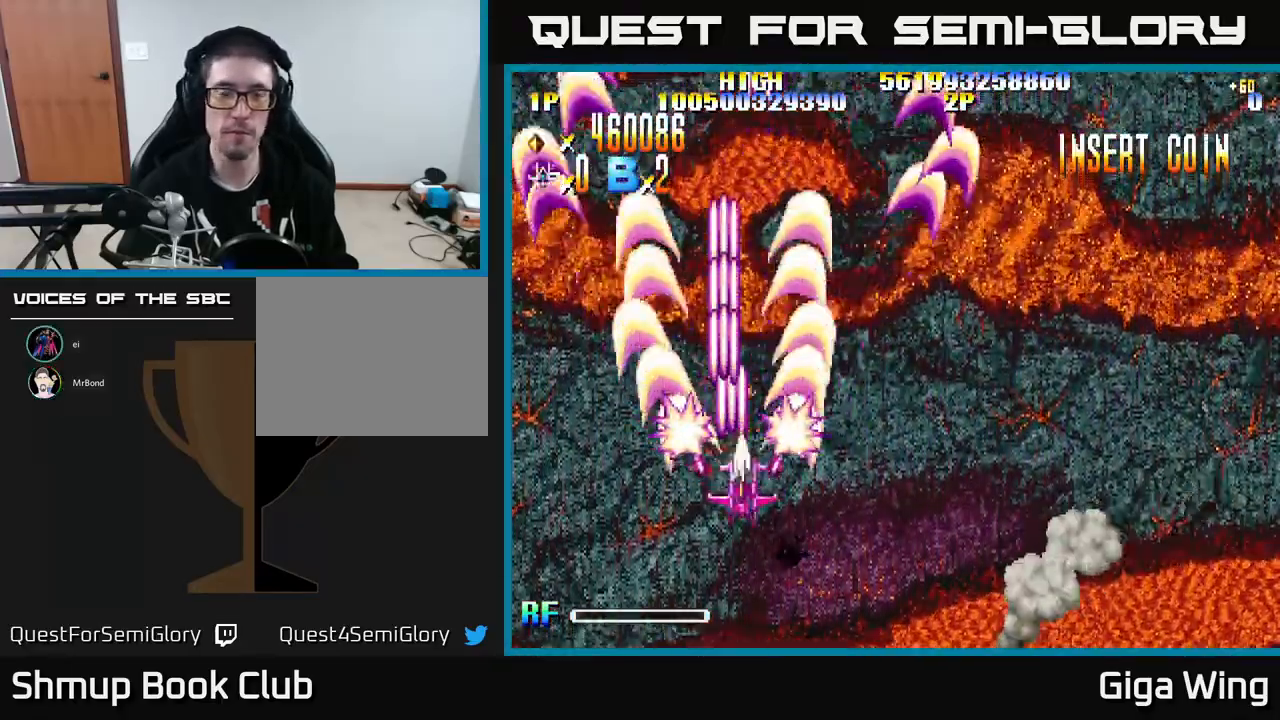
{"buttons": ["R2", "DPAD_RIGHT"], "left_stick": "center", "events": [[100, "DPAD_DOWN", "up"]]}
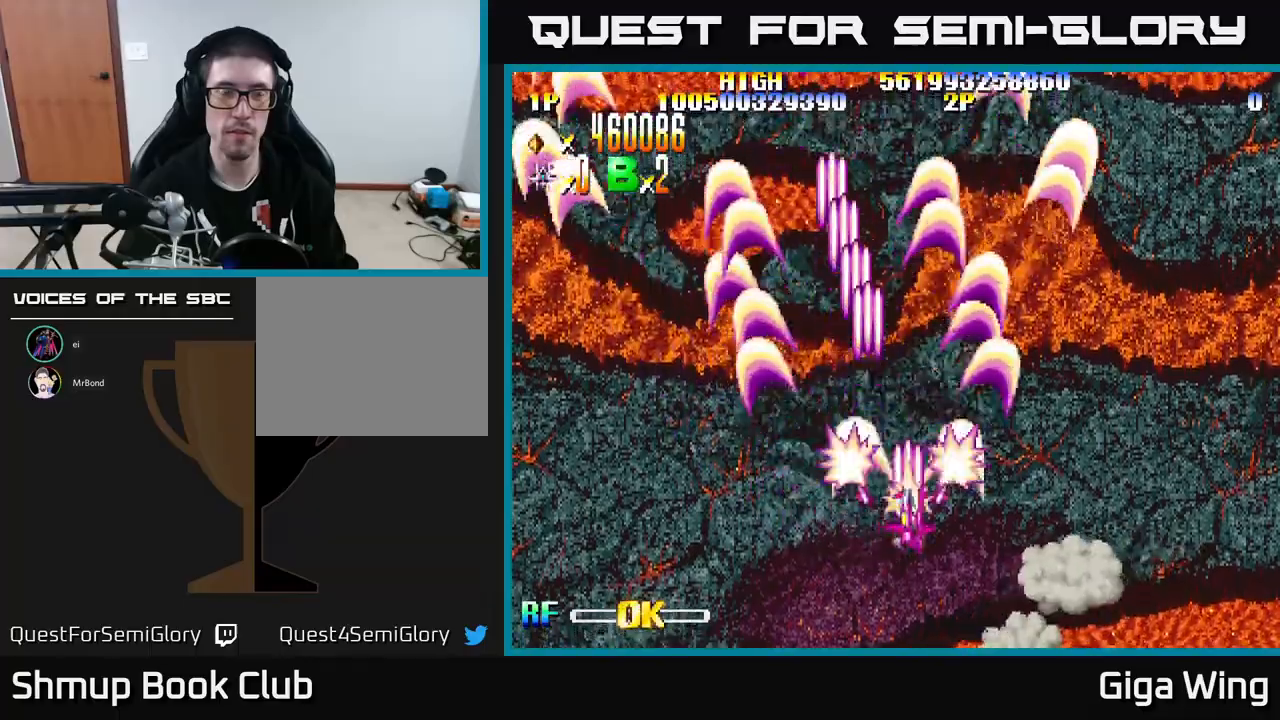
{"buttons": ["R2", "DPAD_UP", "DPAD_LEFT"], "left_stick": "center", "events": [[17, "DPAD_RIGHT", "up"], [100, "DPAD_LEFT", "down"], [483, "DPAD_UP", "down"]]}
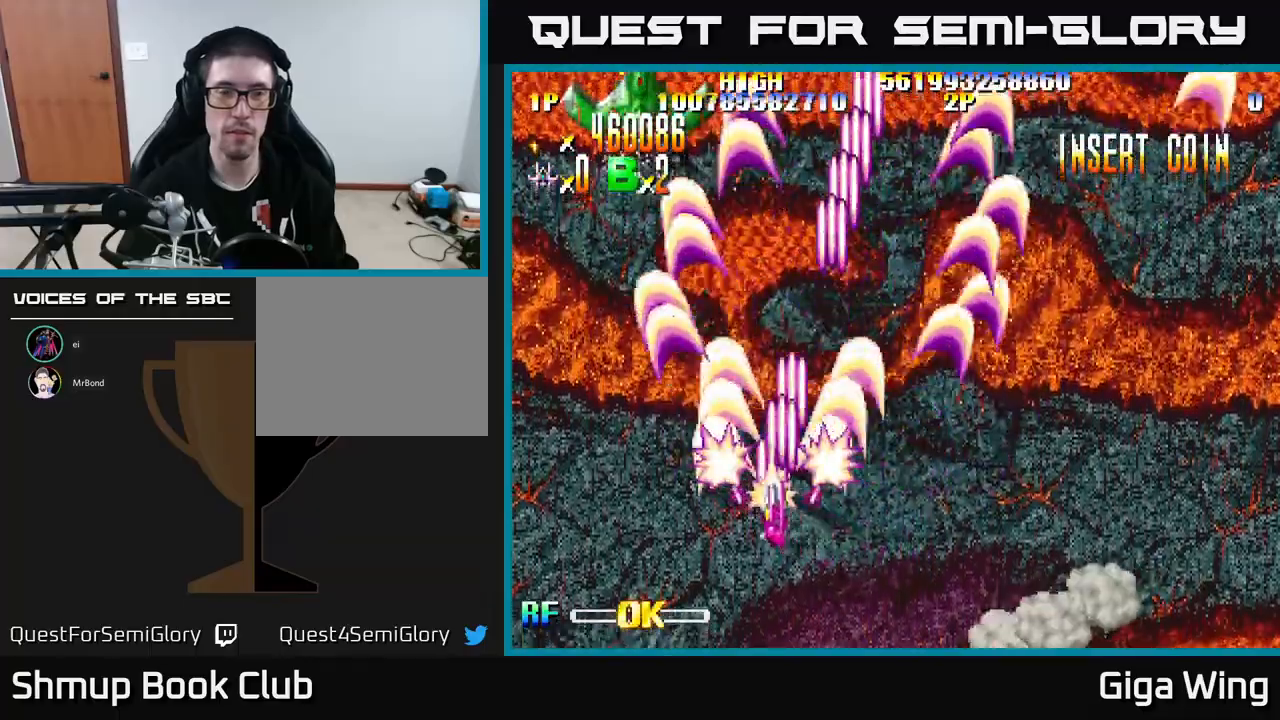
{"buttons": ["R2", "DPAD_UP"], "left_stick": "center", "events": [[417, "DPAD_LEFT", "up"]]}
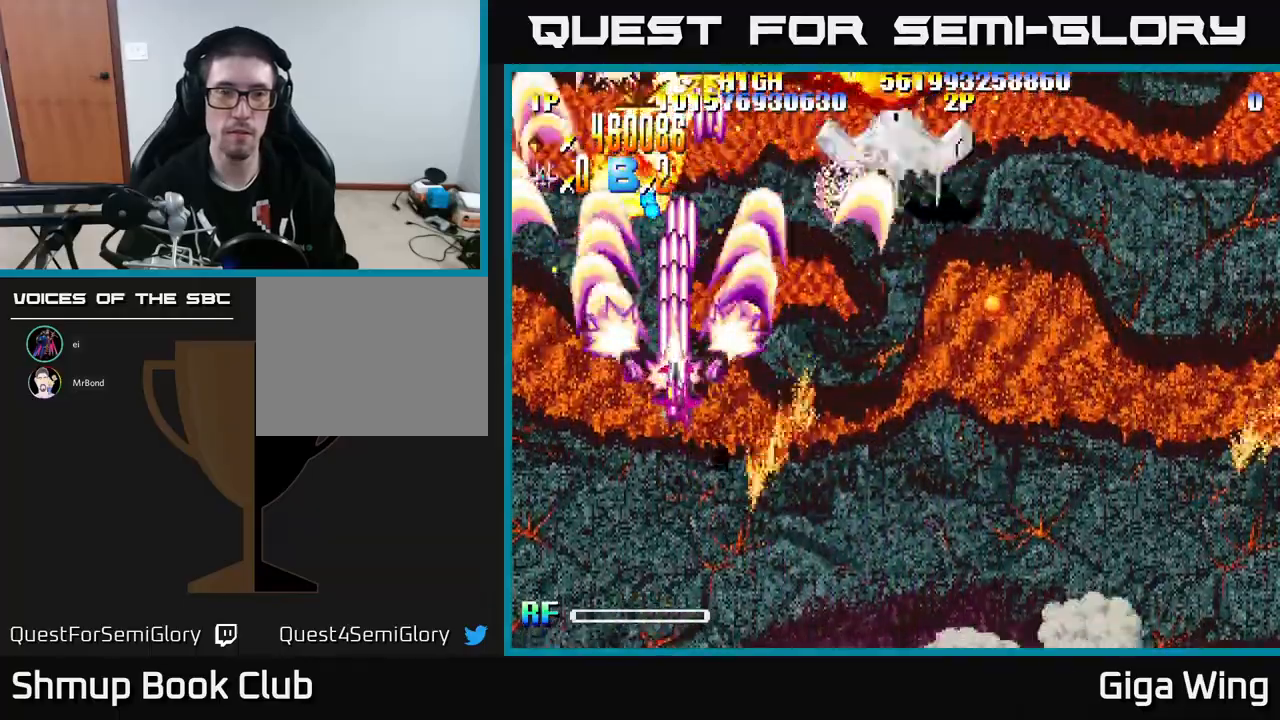
{"buttons": ["R2", "DPAD_DOWN", "DPAD_RIGHT"], "left_stick": "center", "events": [[150, "DPAD_RIGHT", "down"], [200, "DPAD_UP", "up"], [250, "DPAD_DOWN", "down"]]}
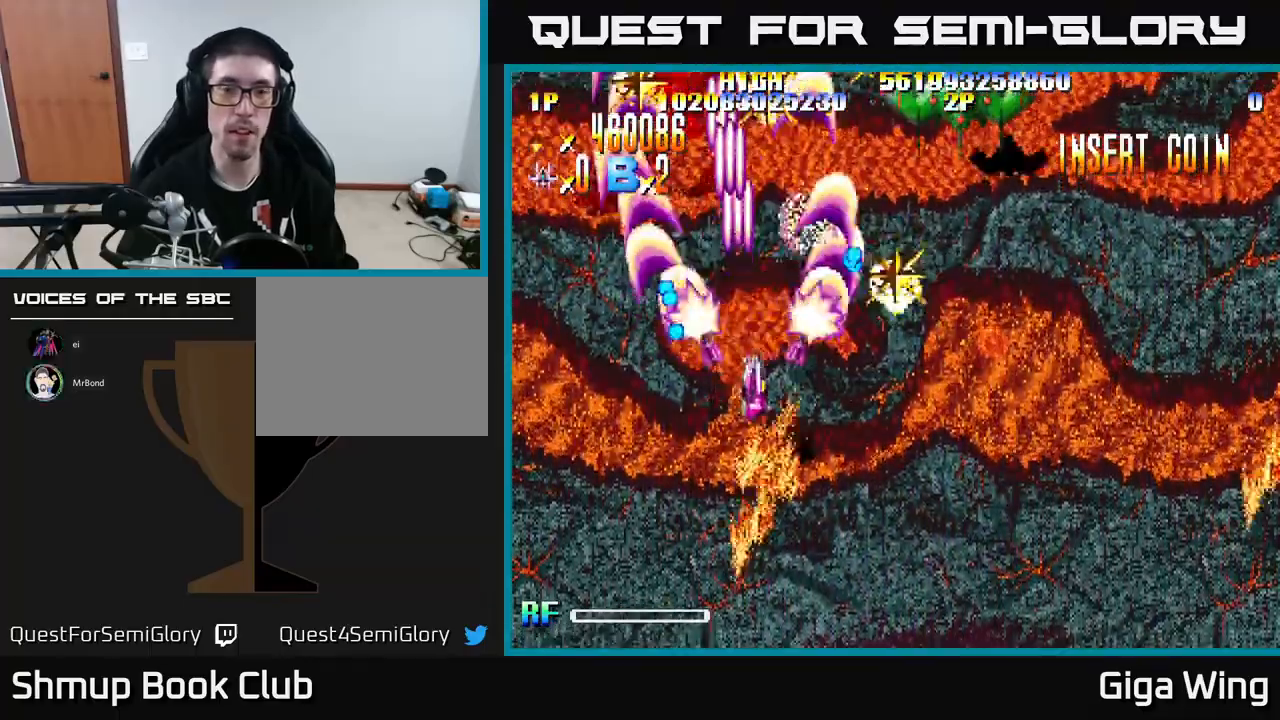
{"buttons": ["R2", "DPAD_RIGHT"], "left_stick": "center", "events": [[317, "DPAD_DOWN", "up"]]}
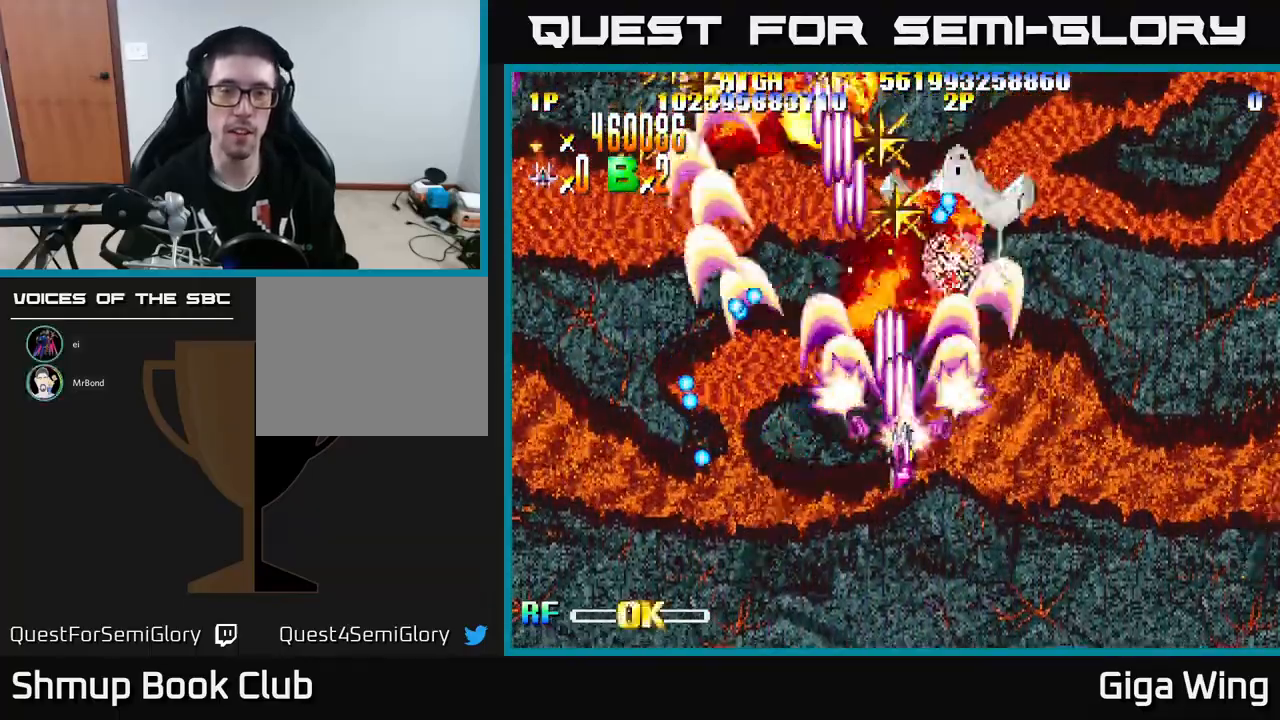
{"buttons": ["R2", "DPAD_LEFT"], "left_stick": "center", "events": [[83, "DPAD_RIGHT", "up"], [100, "DPAD_UP", "down"], [133, "DPAD_LEFT", "down"], [217, "DPAD_UP", "up"]]}
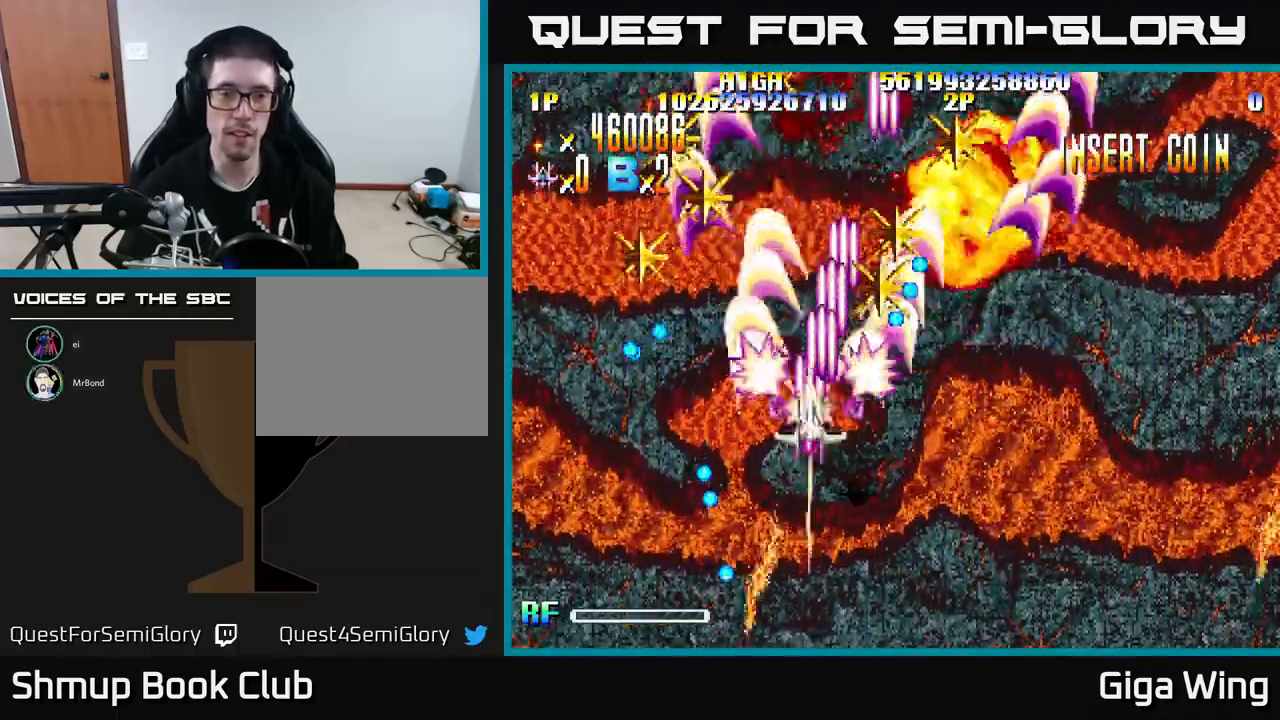
{"buttons": ["R2", "DPAD_UP", "DPAD_RIGHT"], "left_stick": "center", "events": [[417, "DPAD_LEFT", "up"], [450, "DPAD_RIGHT", "down"], [450, "DPAD_UP", "down"]]}
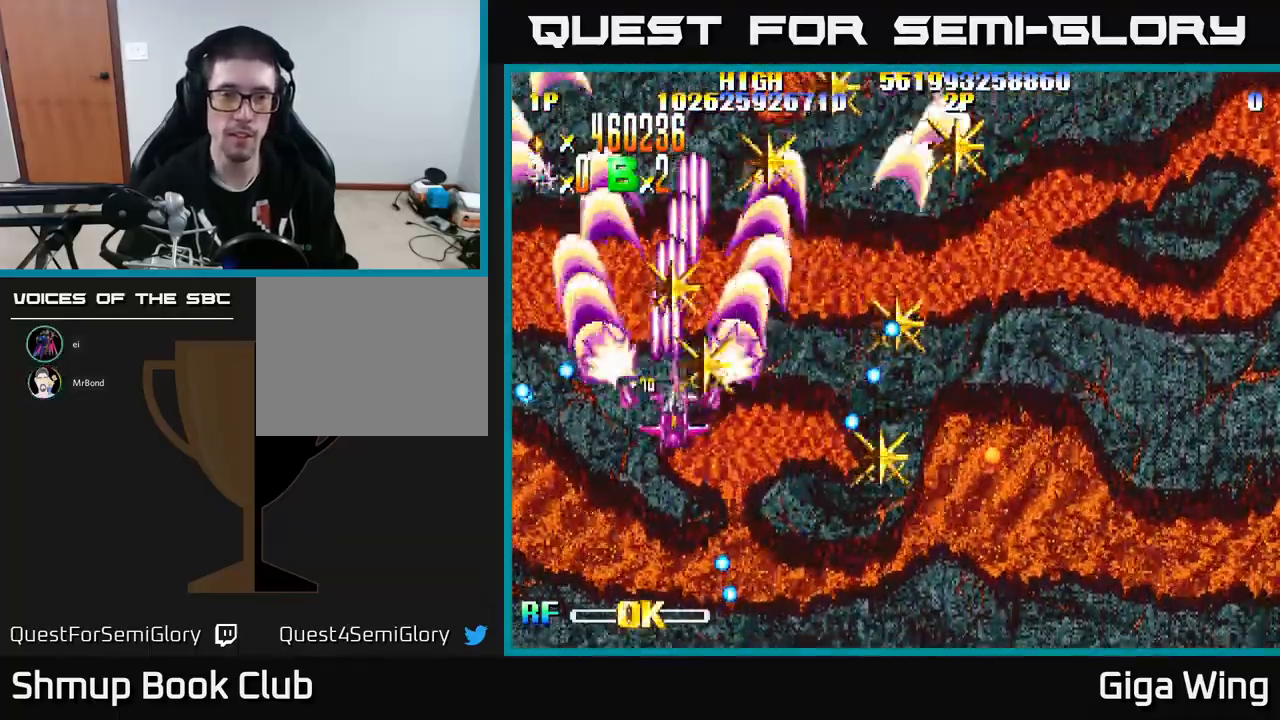
{"buttons": ["R2", "DPAD_UP", "DPAD_RIGHT"], "left_stick": "center", "events": [[67, "DPAD_RIGHT", "up"], [133, "DPAD_LEFT", "down"], [183, "DPAD_LEFT", "up"], [183, "DPAD_UP", "up"], [217, "DPAD_RIGHT", "down"], [483, "DPAD_UP", "down"]]}
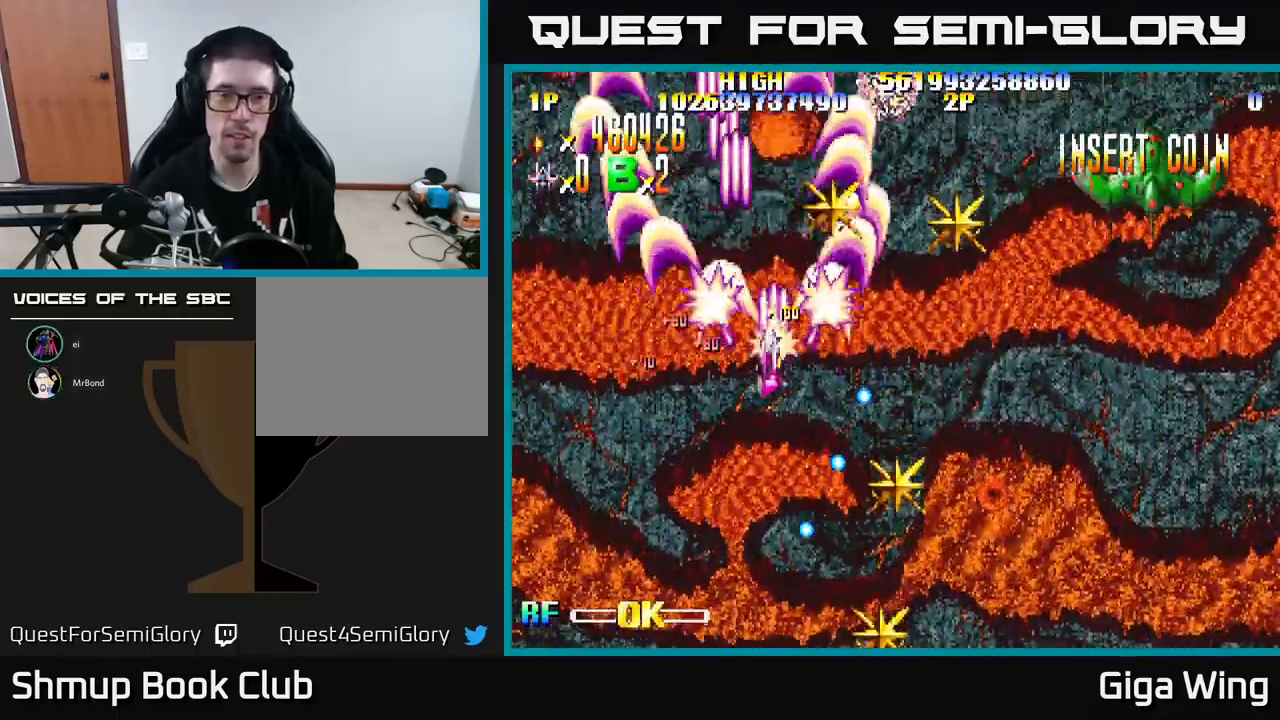
{"buttons": ["R2", "DPAD_DOWN", "DPAD_RIGHT"], "left_stick": "center", "events": [[33, "DPAD_RIGHT", "up"], [100, "DPAD_RIGHT", "down"], [133, "DPAD_UP", "up"], [217, "DPAD_DOWN", "down"]]}
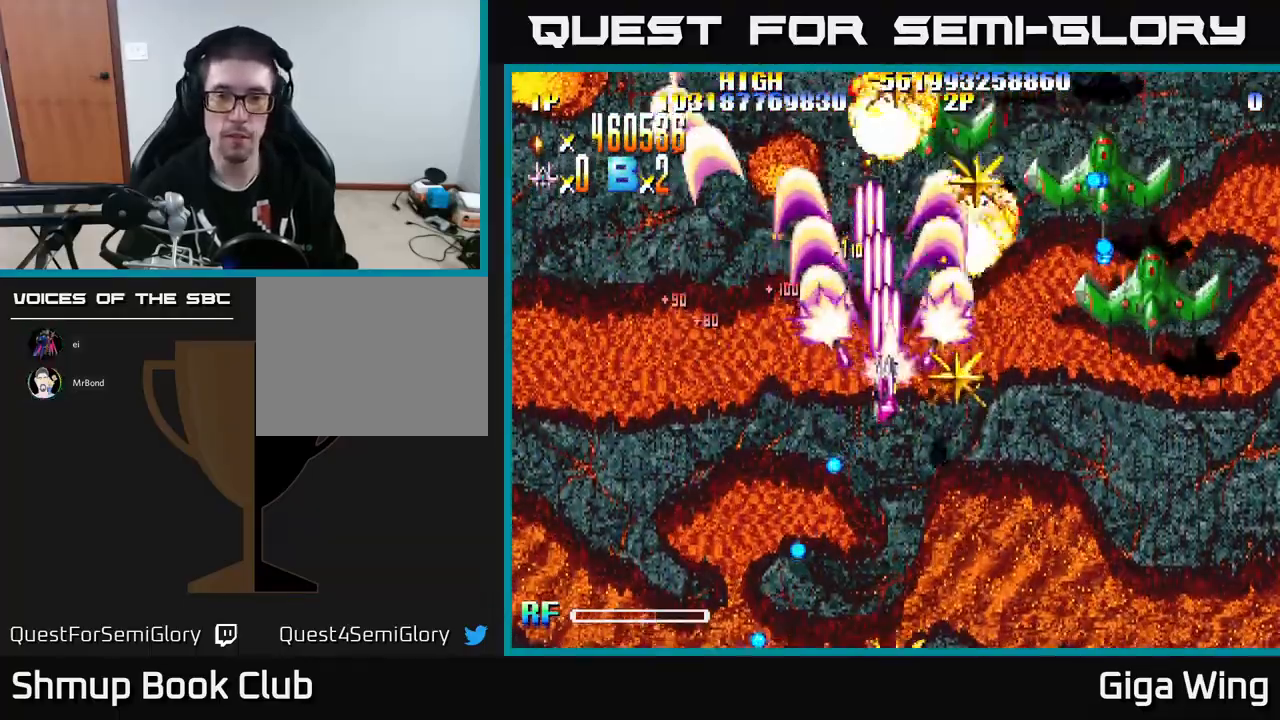
{"buttons": ["R2", "DPAD_RIGHT"], "left_stick": "center", "events": [[317, "DPAD_DOWN", "up"]]}
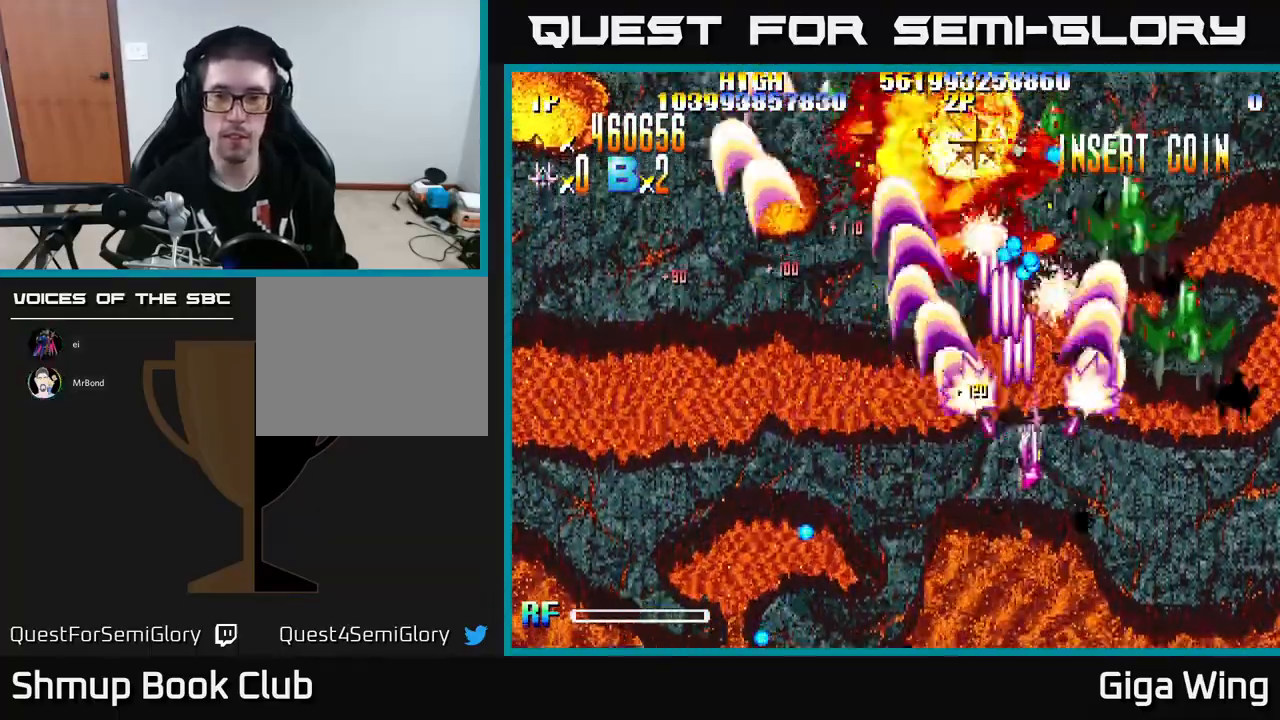
{"buttons": ["R2", "DPAD_DOWN"], "left_stick": "center", "events": [[283, "DPAD_DOWN", "down"], [450, "DPAD_RIGHT", "up"]]}
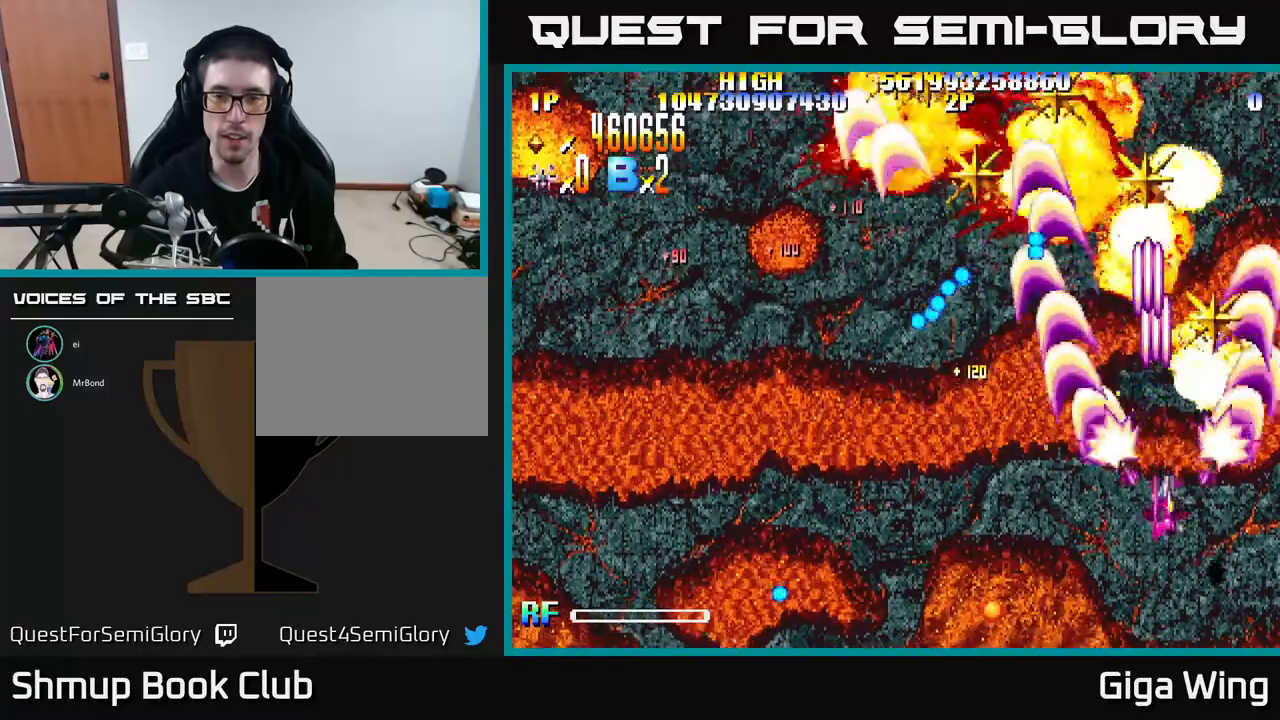
{"buttons": ["R2", "DPAD_UP", "DPAD_RIGHT"], "left_stick": "center", "events": [[17, "DPAD_LEFT", "down"], [67, "DPAD_DOWN", "up"], [183, "DPAD_UP", "down"], [267, "DPAD_LEFT", "up"], [333, "DPAD_RIGHT", "down"]]}
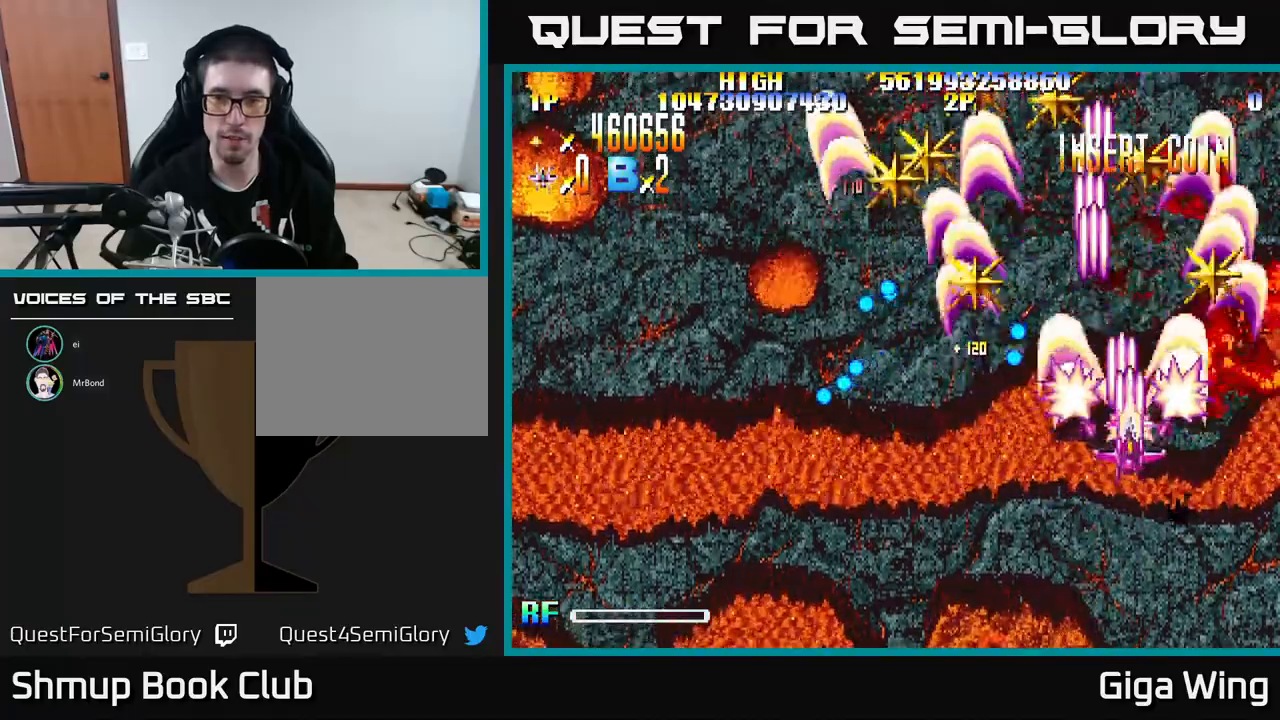
{"buttons": ["R2", "DPAD_UP", "DPAD_LEFT"], "left_stick": "center", "events": [[250, "DPAD_RIGHT", "up"], [417, "DPAD_LEFT", "down"]]}
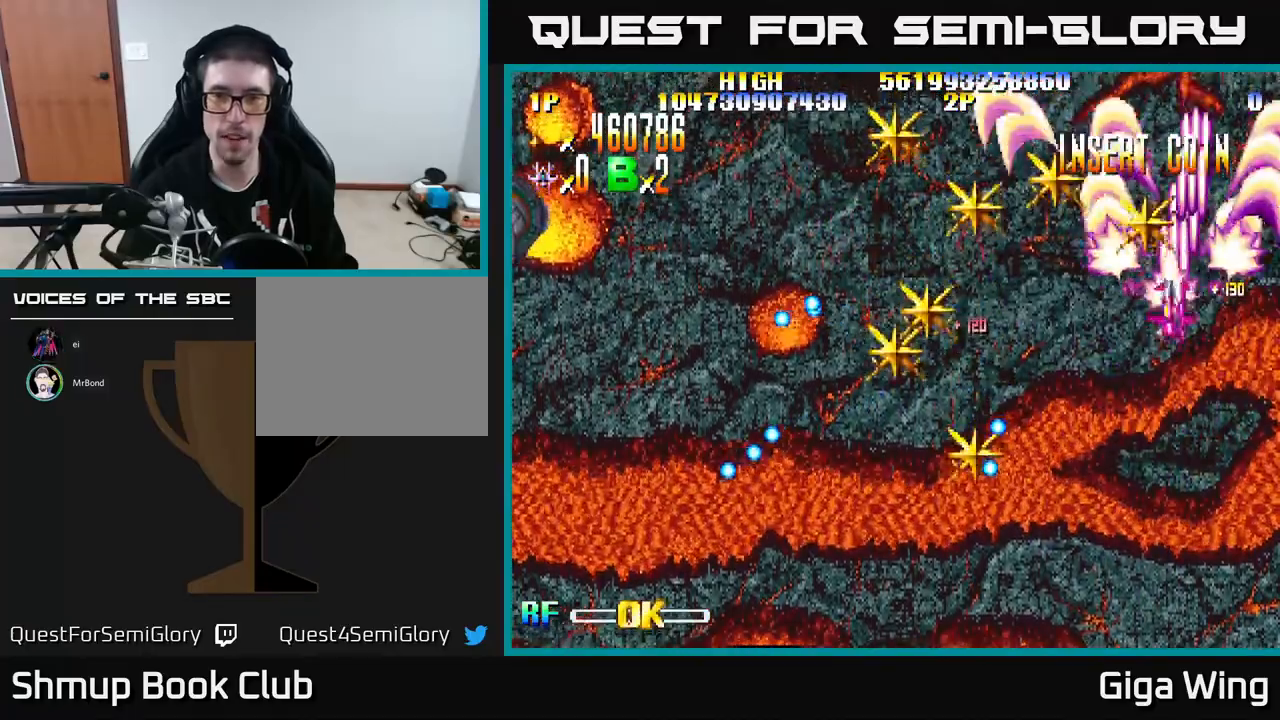
{"buttons": ["R2", "DPAD_DOWN", "DPAD_LEFT"], "left_stick": "center", "events": [[83, "DPAD_UP", "up"], [217, "DPAD_DOWN", "down"]]}
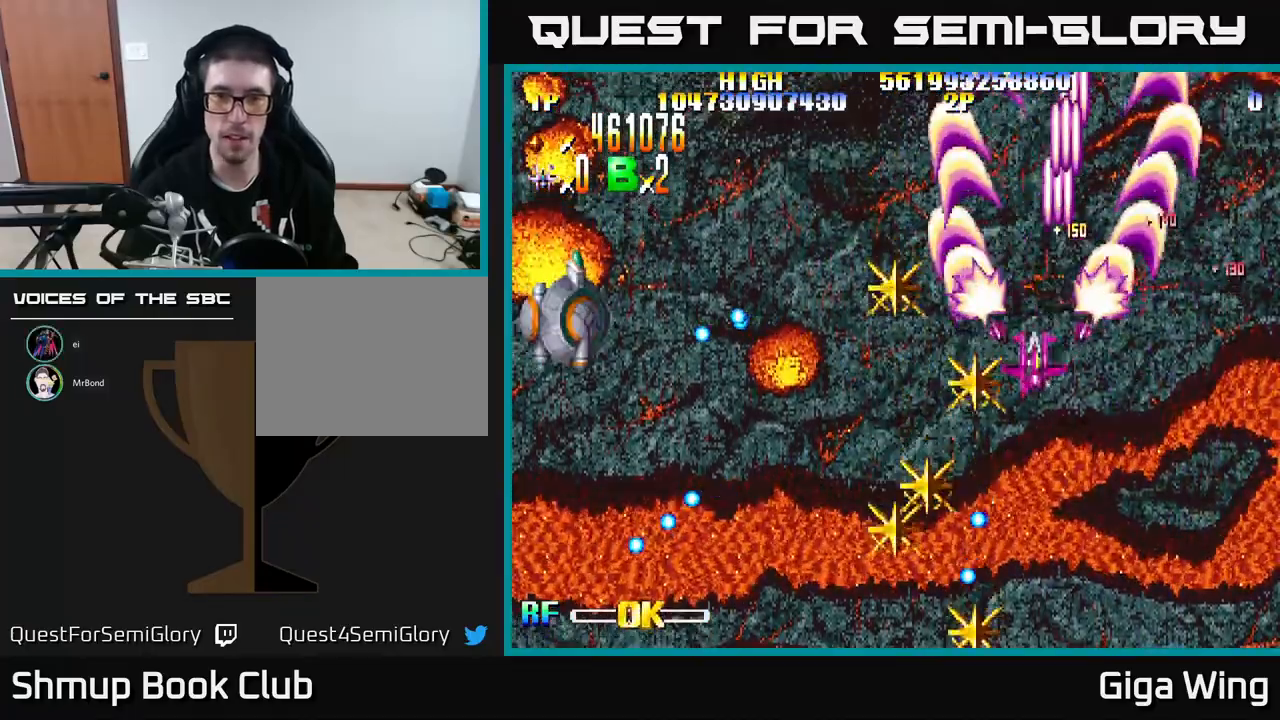
{"buttons": ["R2", "DPAD_LEFT"], "left_stick": "center", "events": [[350, "DPAD_DOWN", "up"]]}
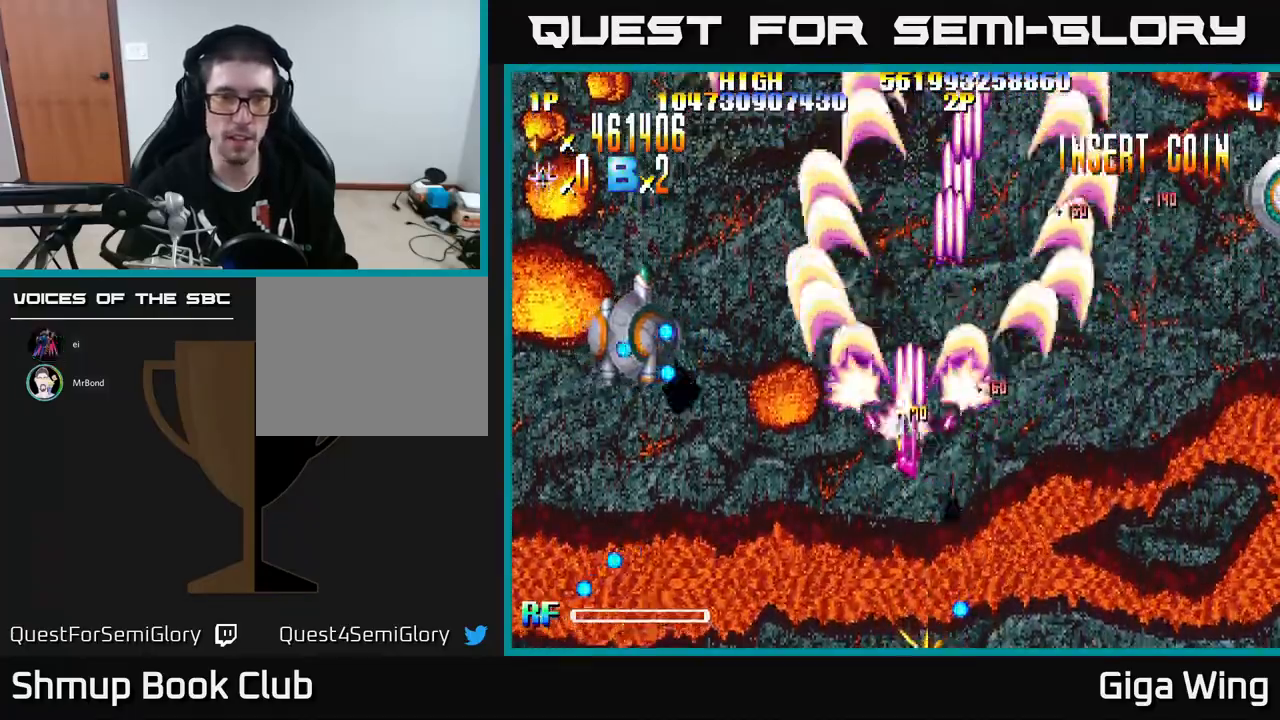
{"buttons": ["R2", "DPAD_DOWN", "DPAD_LEFT"], "left_stick": "center", "events": [[483, "DPAD_DOWN", "down"]]}
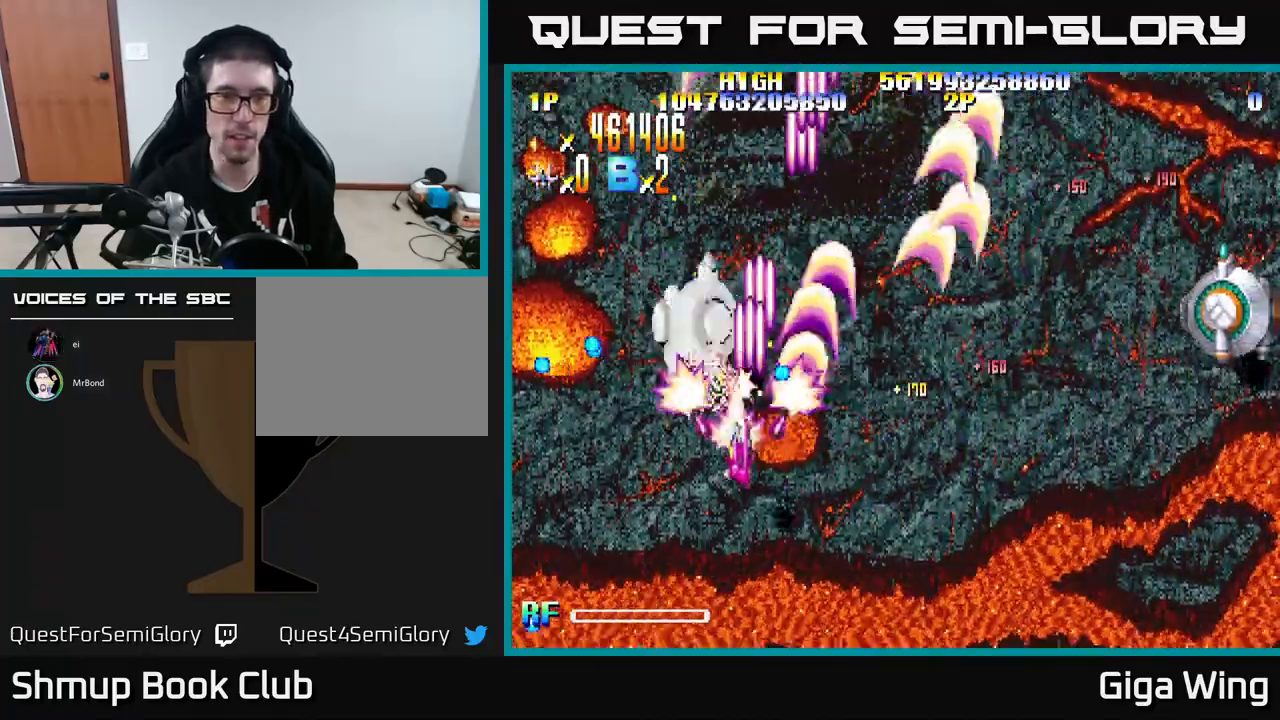
{"buttons": ["R2", "DPAD_UP", "DPAD_RIGHT"], "left_stick": "center", "events": [[83, "DPAD_DOWN", "up"], [133, "DPAD_UP", "down"], [217, "DPAD_LEFT", "up"], [383, "DPAD_RIGHT", "down"]]}
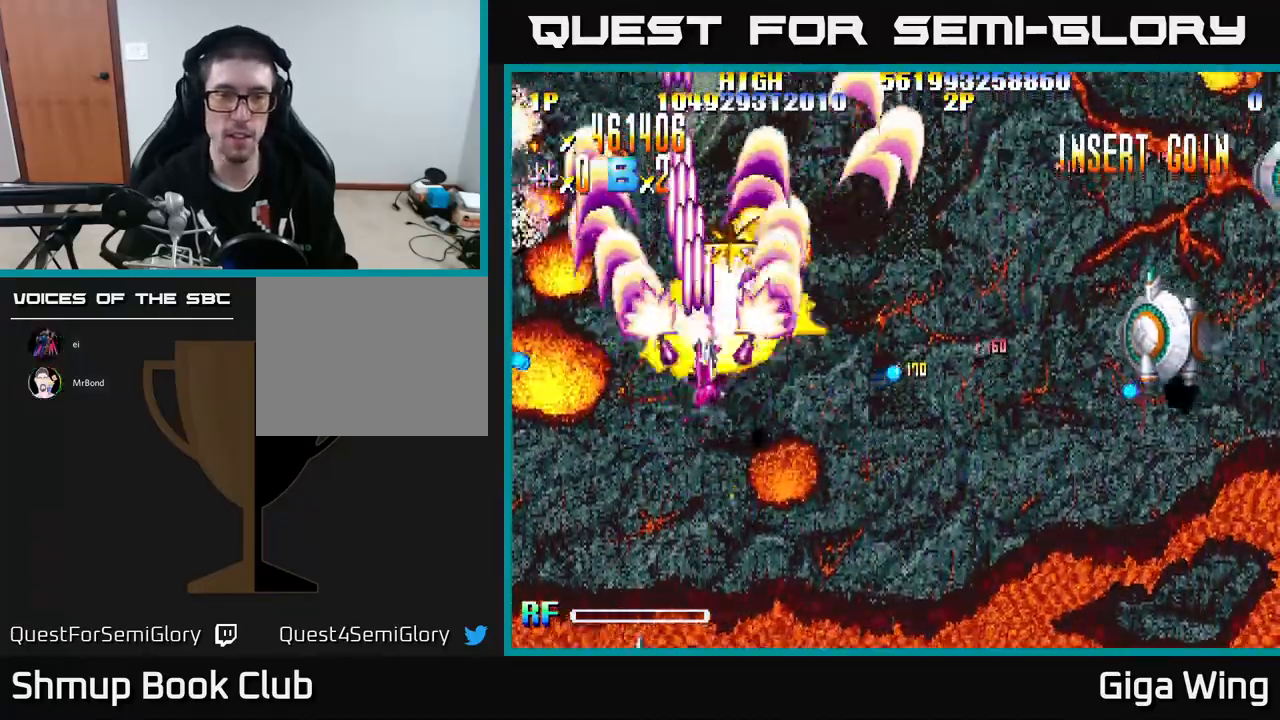
{"buttons": ["R2", "DPAD_DOWN"], "left_stick": "center", "events": [[67, "DPAD_RIGHT", "up"], [367, "DPAD_UP", "up"], [417, "DPAD_DOWN", "down"]]}
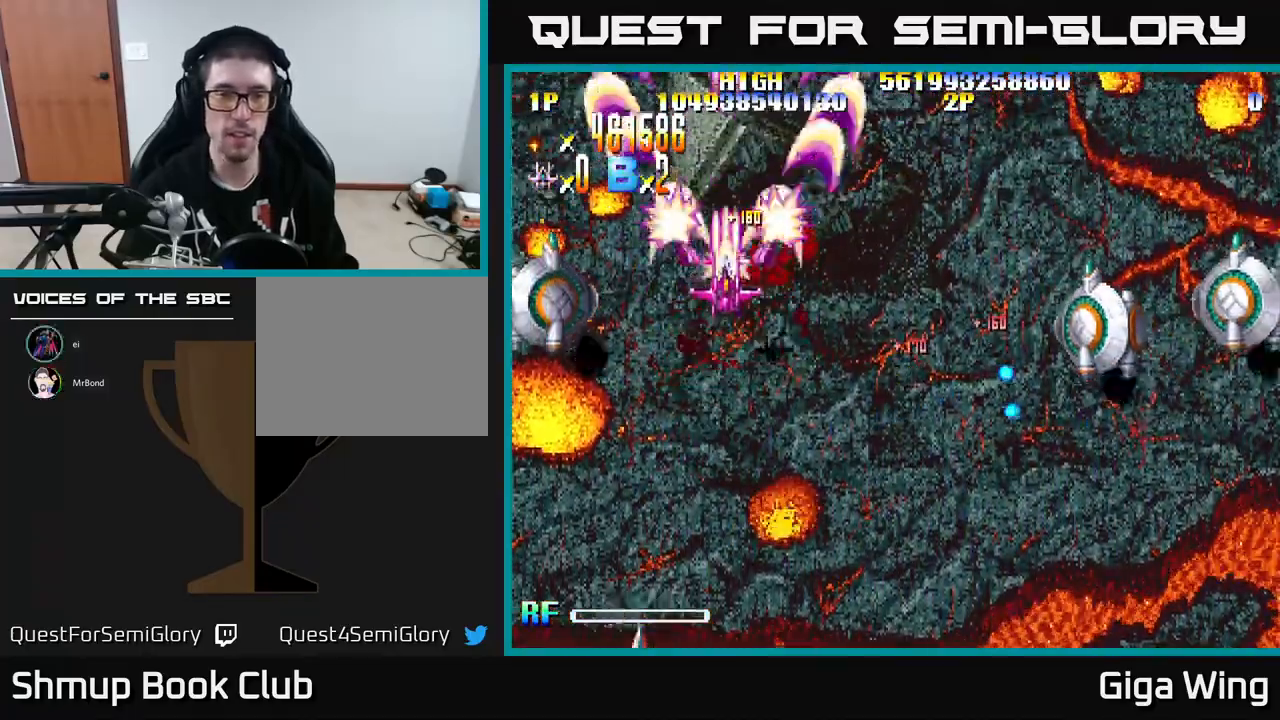
{"buttons": ["R2", "DPAD_DOWN", "DPAD_LEFT"], "left_stick": "center", "events": [[17, "DPAD_LEFT", "down"], [183, "DPAD_LEFT", "up"], [417, "DPAD_LEFT", "down"]]}
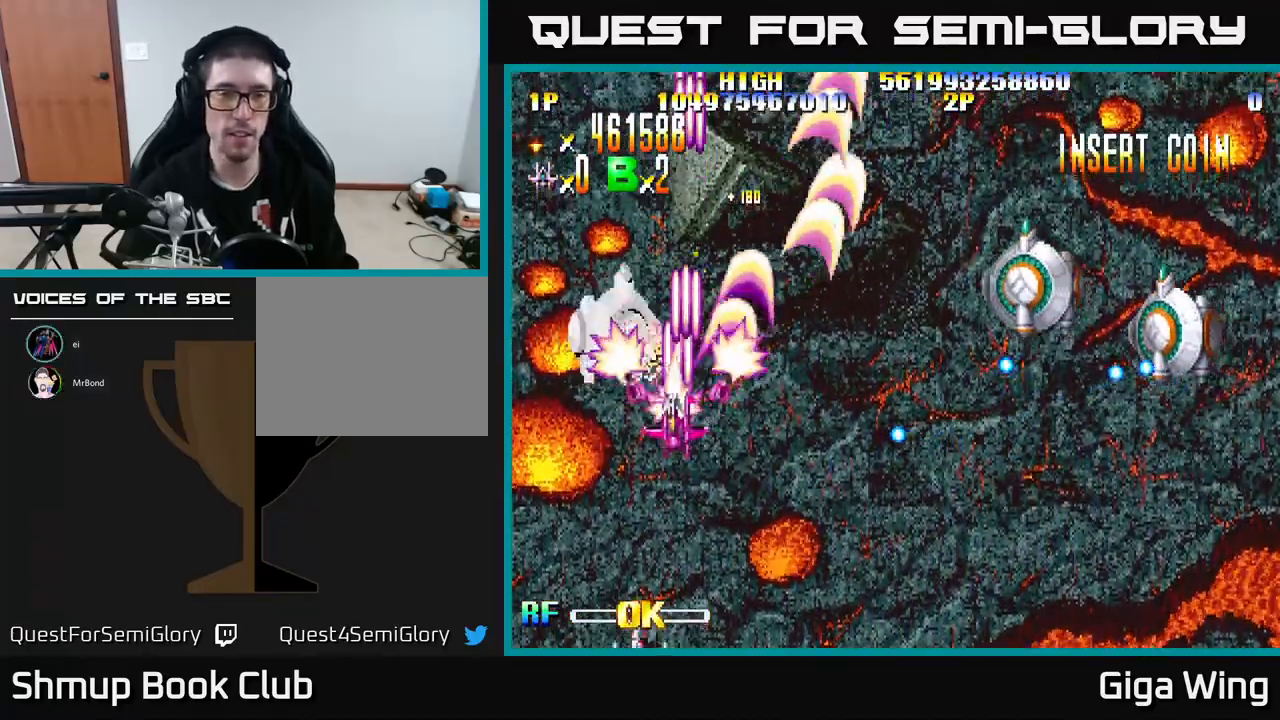
{"buttons": ["R2", "DPAD_UP"], "left_stick": "center", "events": [[50, "DPAD_DOWN", "up"], [183, "DPAD_UP", "down"], [233, "DPAD_LEFT", "up"], [300, "DPAD_RIGHT", "down"], [500, "DPAD_RIGHT", "up"]]}
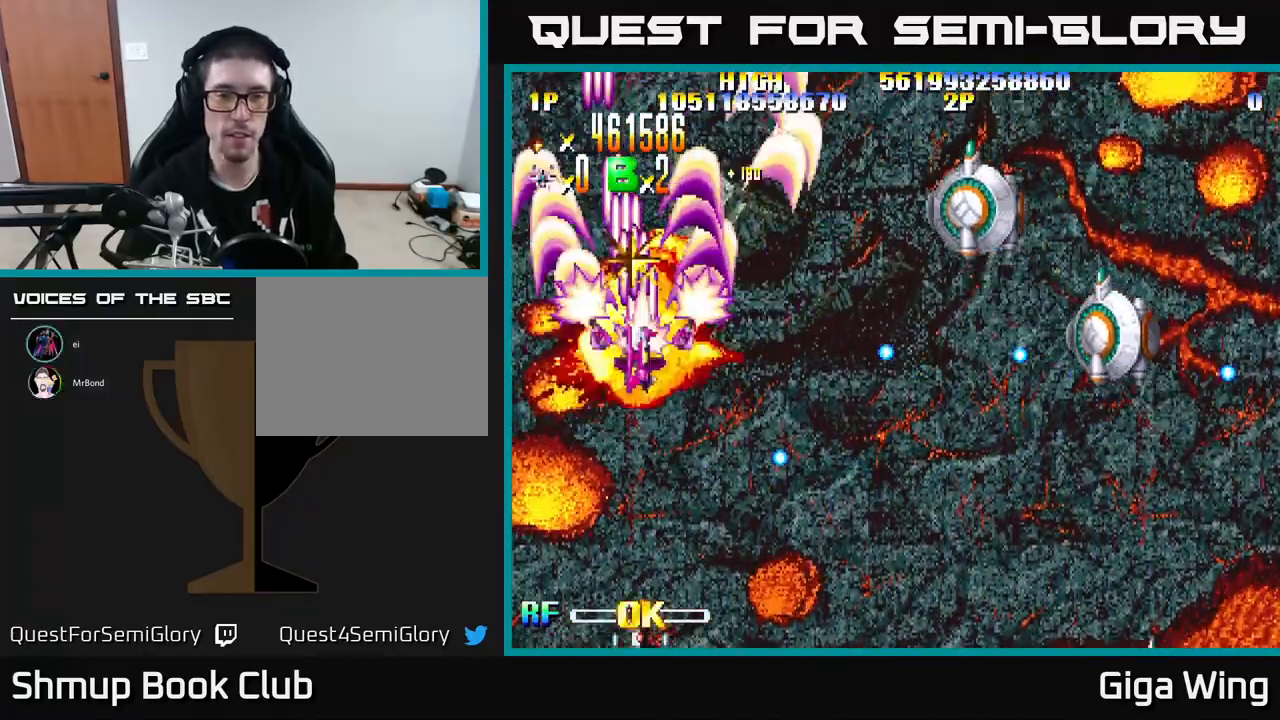
{"buttons": ["R2", "DPAD_RIGHT"], "left_stick": "center", "events": [[183, "DPAD_RIGHT", "down"], [183, "DPAD_UP", "up"]]}